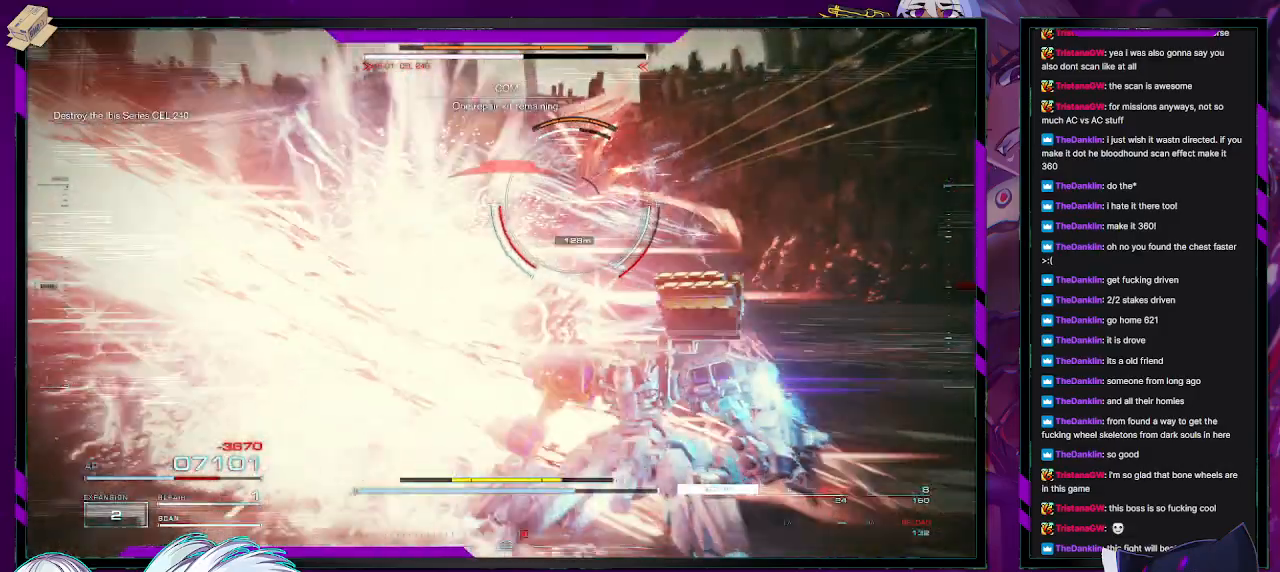
Gameplay with a controller (Xbox layout); each line is a JSON object with the inputs held at the frame after it. "events" lists button and stick changes between this image and that frame as [ms after this image, input, new state], when the widget could be followed in between.
{"buttons": [], "left_stick": "up-left", "right_stick": "left", "events": [[200, "A", "down"], [317, "A", "up"], [433, "right_stick", "left"], [500, "left_stick", "up-left"]]}
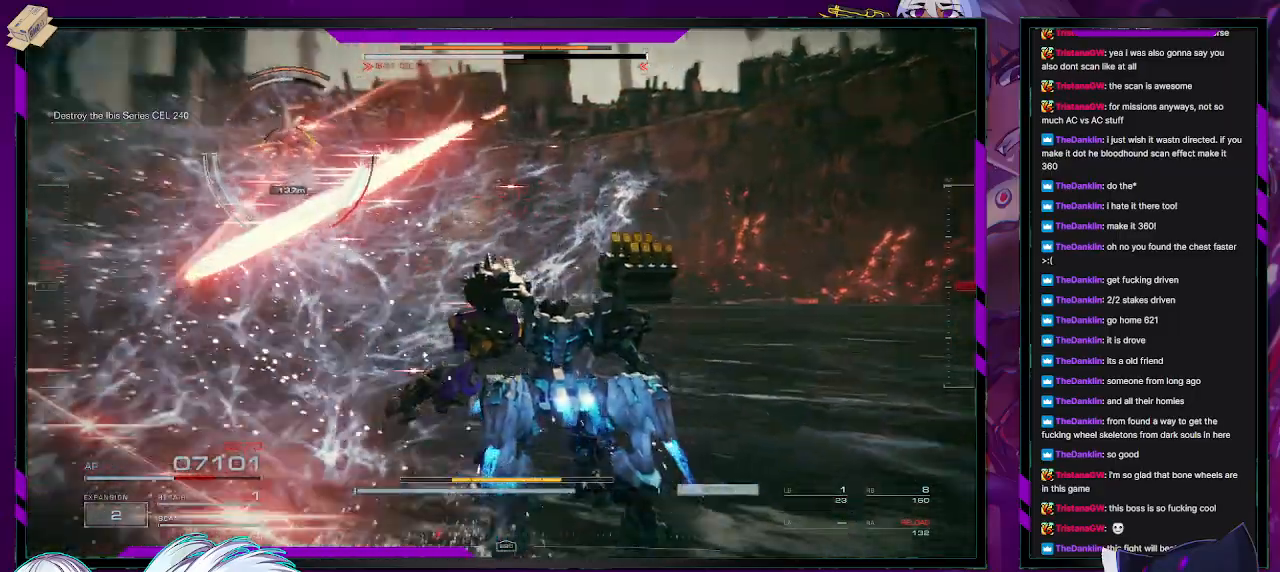
{"buttons": [], "left_stick": "up-right", "right_stick": "left", "events": [[217, "left_stick", "up-right"]]}
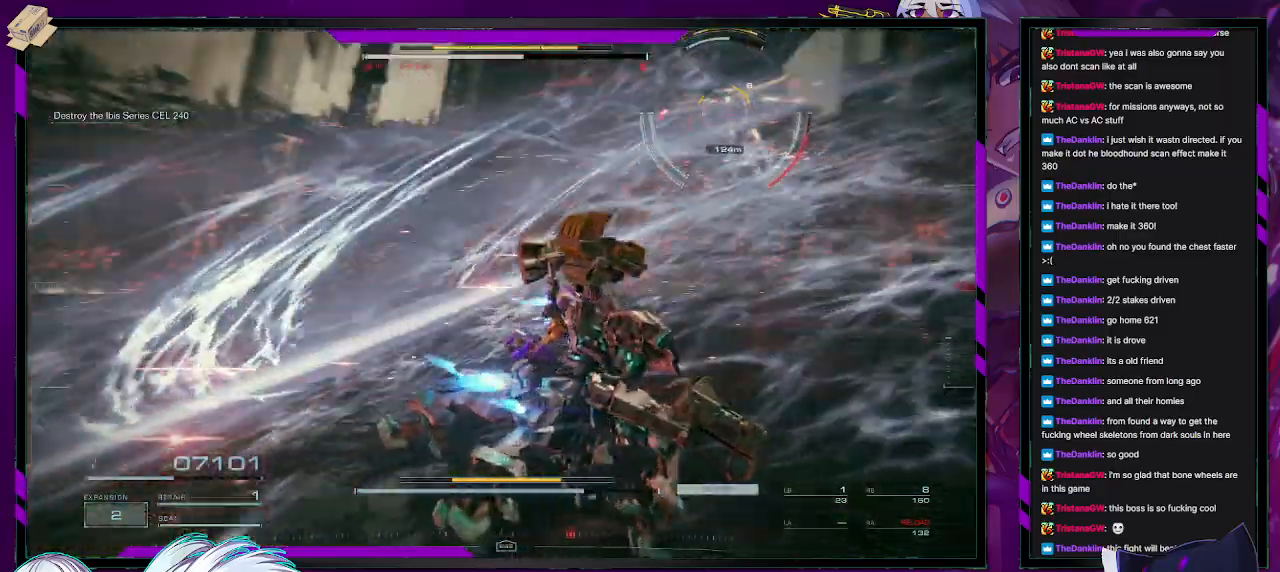
{"buttons": [], "left_stick": "right", "right_stick": "center", "events": [[67, "right_stick", "center"], [117, "left_stick", "right"], [150, "right_stick", "up-right"], [367, "right_stick", "center"]]}
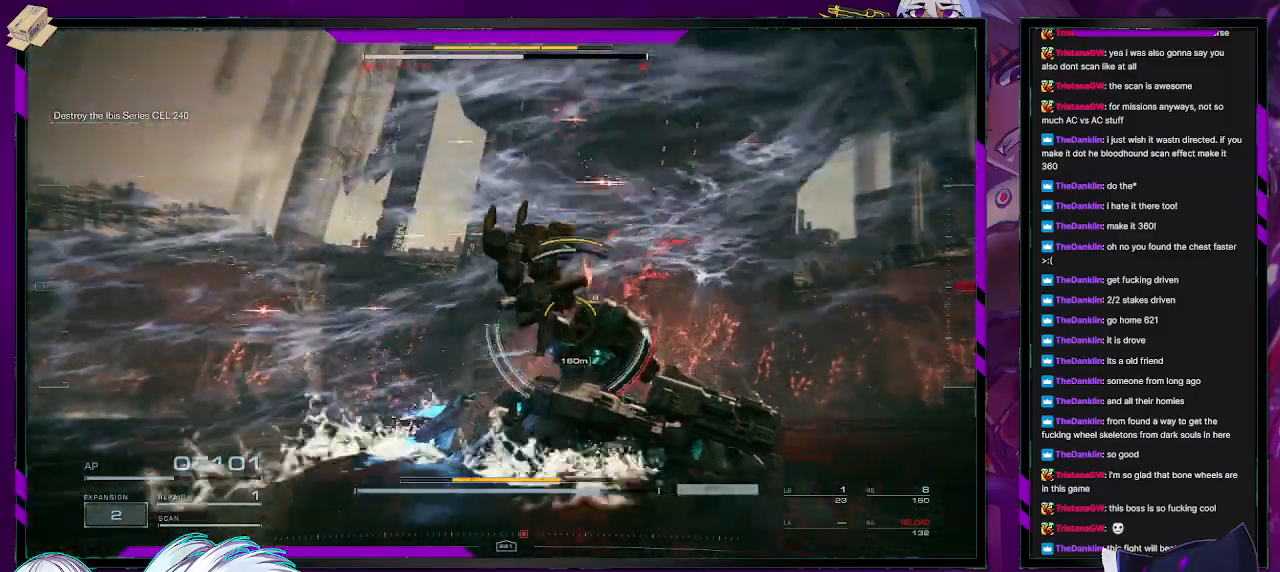
{"buttons": [], "left_stick": "right", "right_stick": "center", "events": [[33, "right_stick", "left"], [200, "right_stick", "down"], [283, "right_stick", "center"]]}
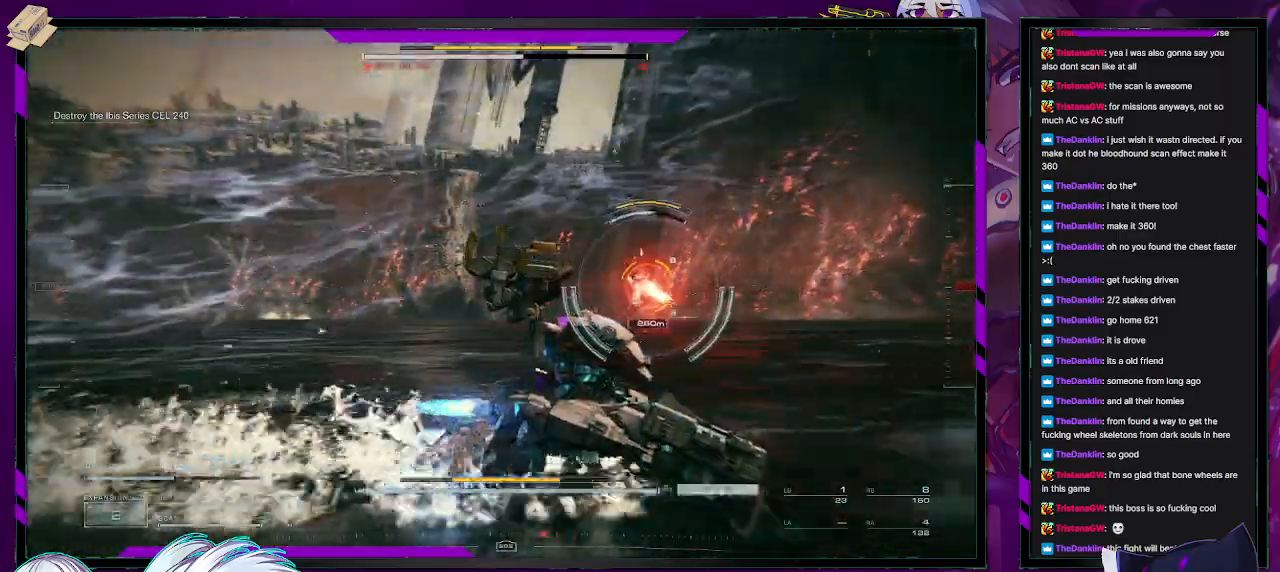
{"buttons": [], "left_stick": "up-right", "right_stick": "center", "events": [[133, "R2", "down"], [250, "R2", "up"], [300, "right_stick", "down"], [350, "left_stick", "up-right"], [383, "right_stick", "down-right"], [483, "right_stick", "center"]]}
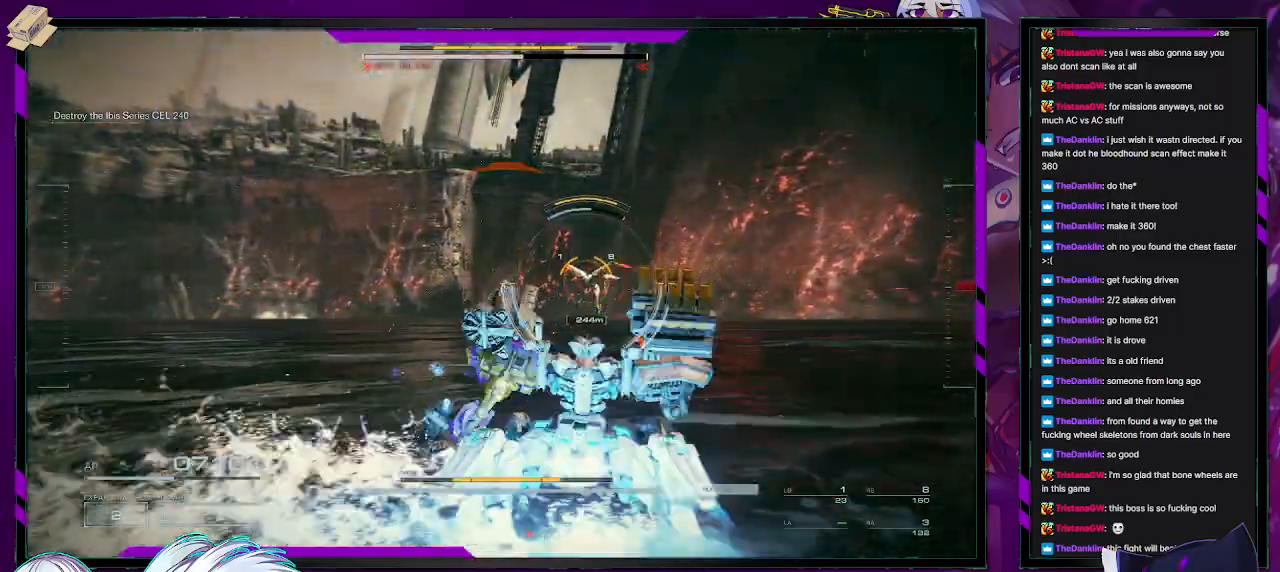
{"buttons": [], "left_stick": "up-right", "right_stick": "left", "events": [[417, "L1", "down"], [417, "right_stick", "down-left"], [467, "right_stick", "left"], [483, "L1", "up"]]}
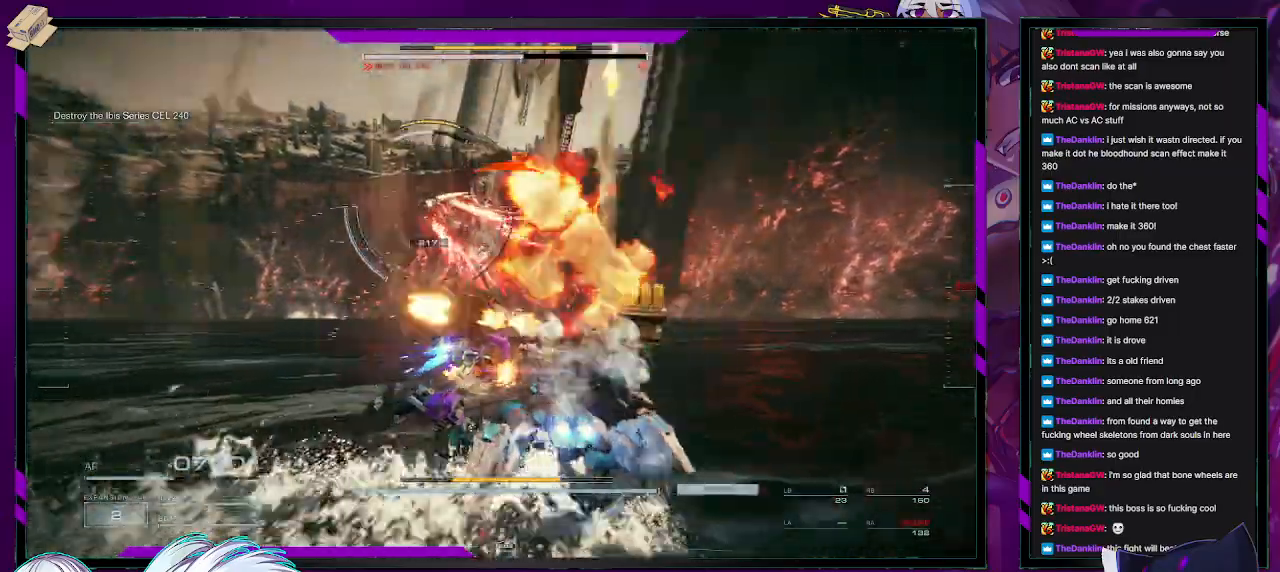
{"buttons": [], "left_stick": "up-right", "right_stick": "left", "events": [[50, "L1", "down"], [100, "L1", "up"], [150, "L1", "down"], [183, "right_stick", "center"], [250, "L1", "up"], [383, "right_stick", "left"]]}
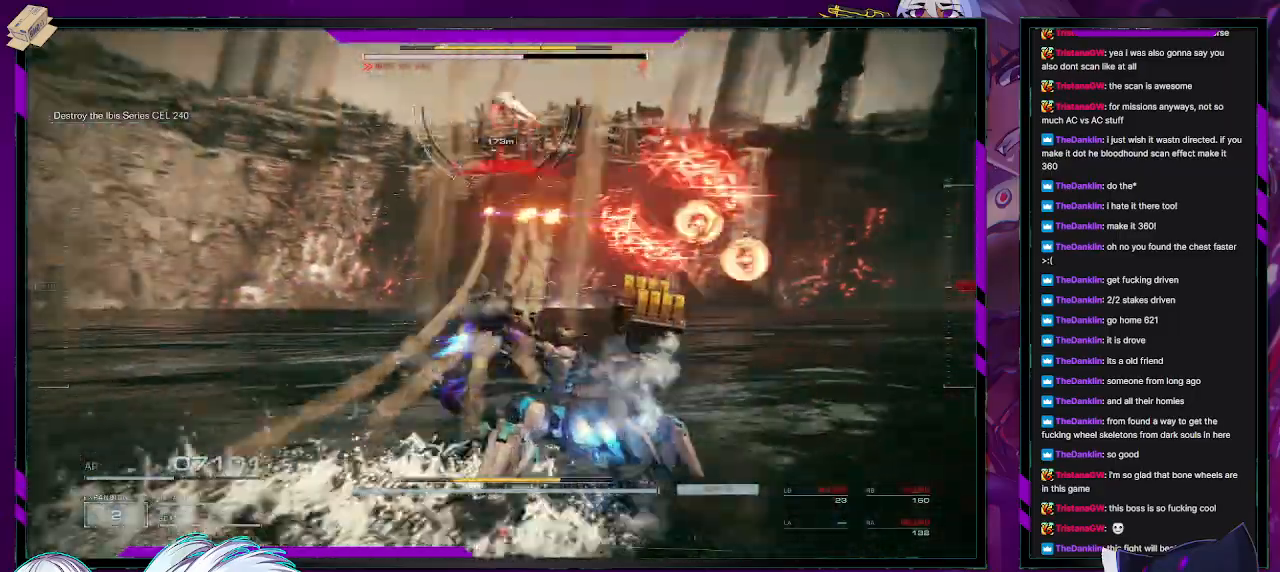
{"buttons": ["X"], "left_stick": "right", "right_stick": "center", "events": [[50, "left_stick", "right"], [67, "right_stick", "up-left"], [167, "right_stick", "center"], [450, "X", "down"]]}
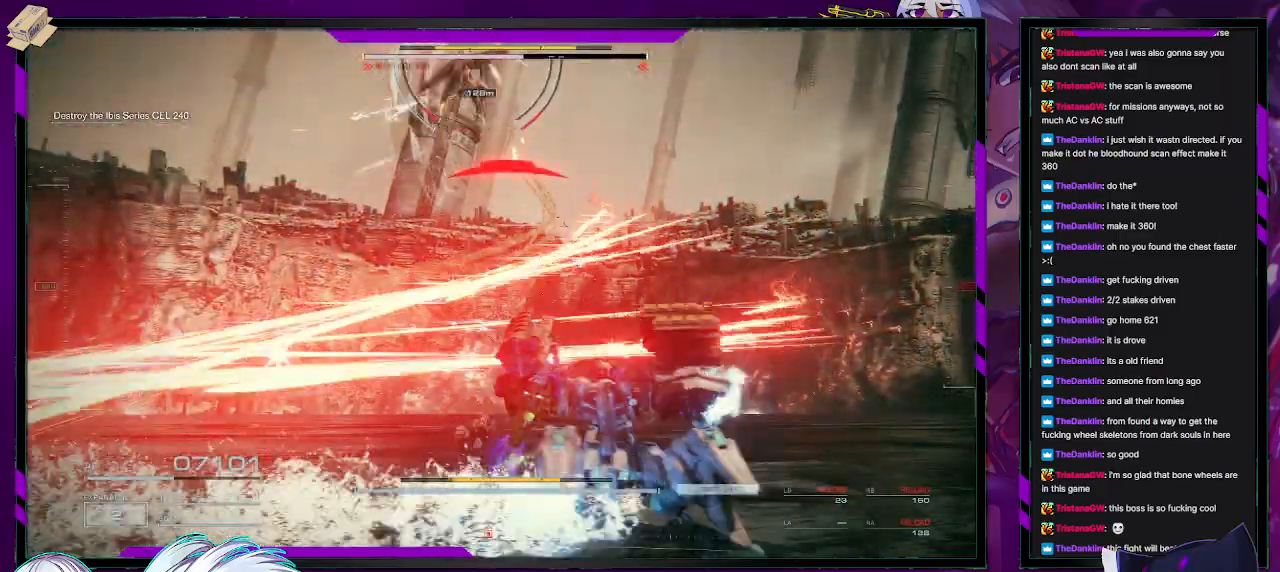
{"buttons": [], "left_stick": "right", "right_stick": "left", "events": [[67, "X", "up"], [117, "X", "down"], [217, "X", "up"], [433, "right_stick", "left"]]}
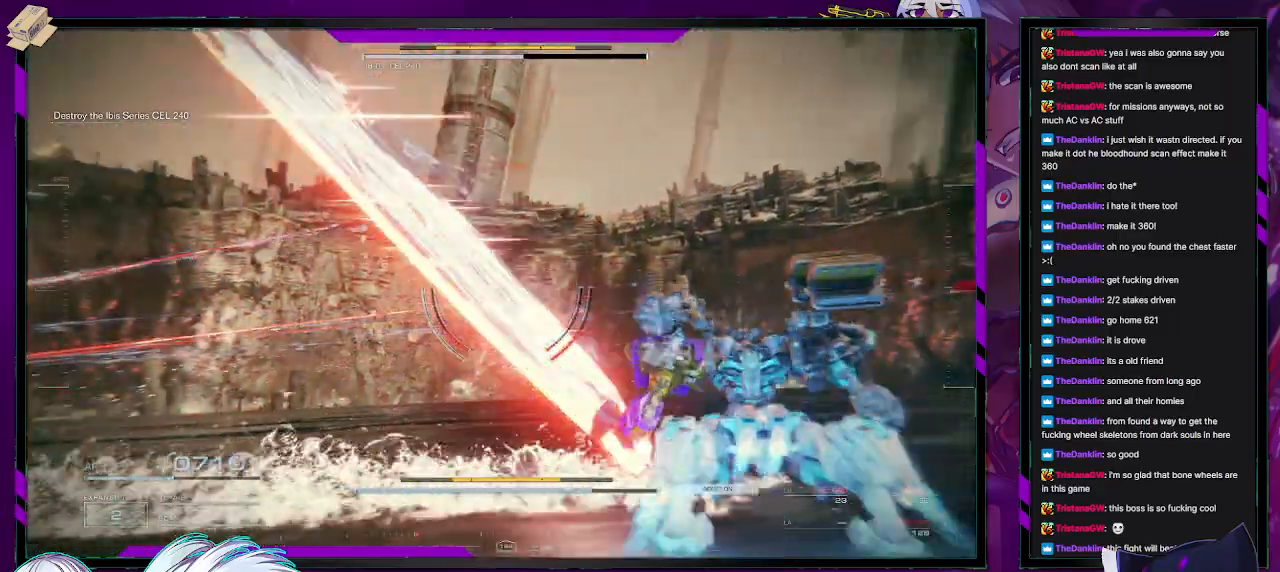
{"buttons": [], "left_stick": "down-right", "right_stick": "left", "events": [[400, "left_stick", "down-right"]]}
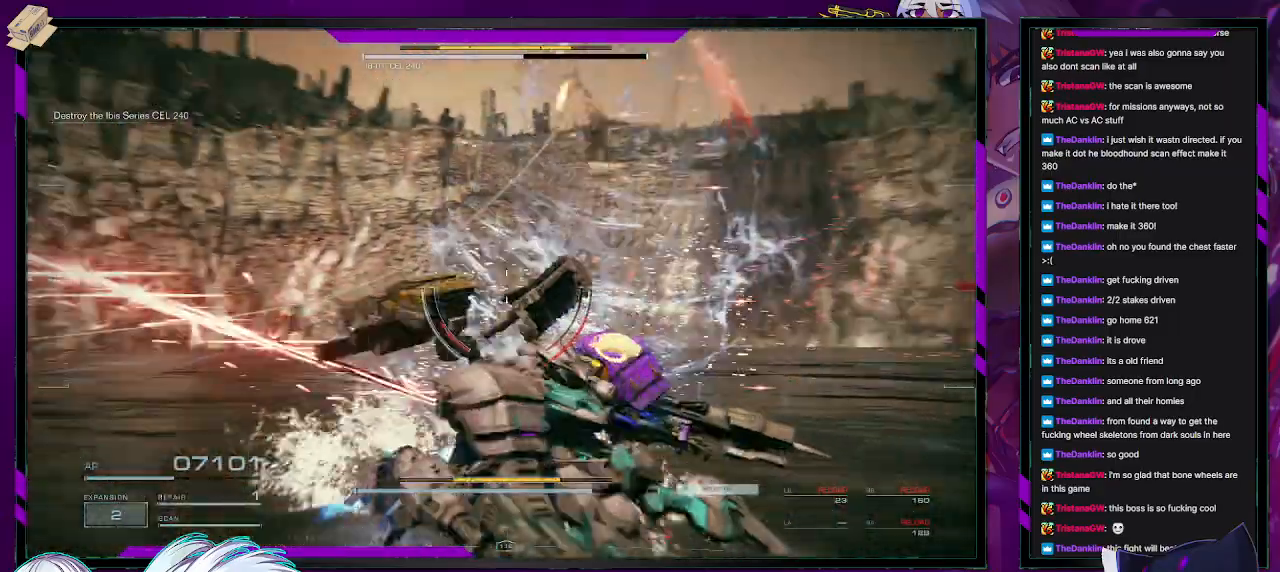
{"buttons": [], "left_stick": "down-left", "right_stick": "center", "events": [[33, "left_stick", "down"], [200, "left_stick", "down-left"], [283, "right_stick", "center"]]}
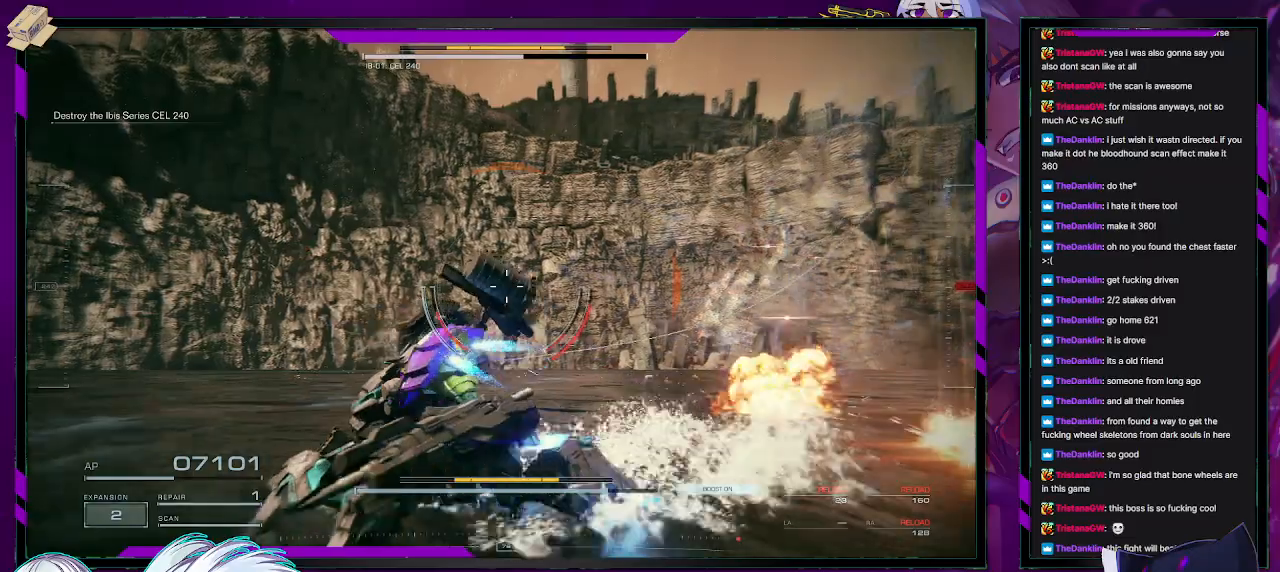
{"buttons": [], "left_stick": "down", "right_stick": "center", "events": [[50, "right_stick", "right"], [100, "right_stick", "up-right"], [400, "left_stick", "down"], [417, "right_stick", "center"]]}
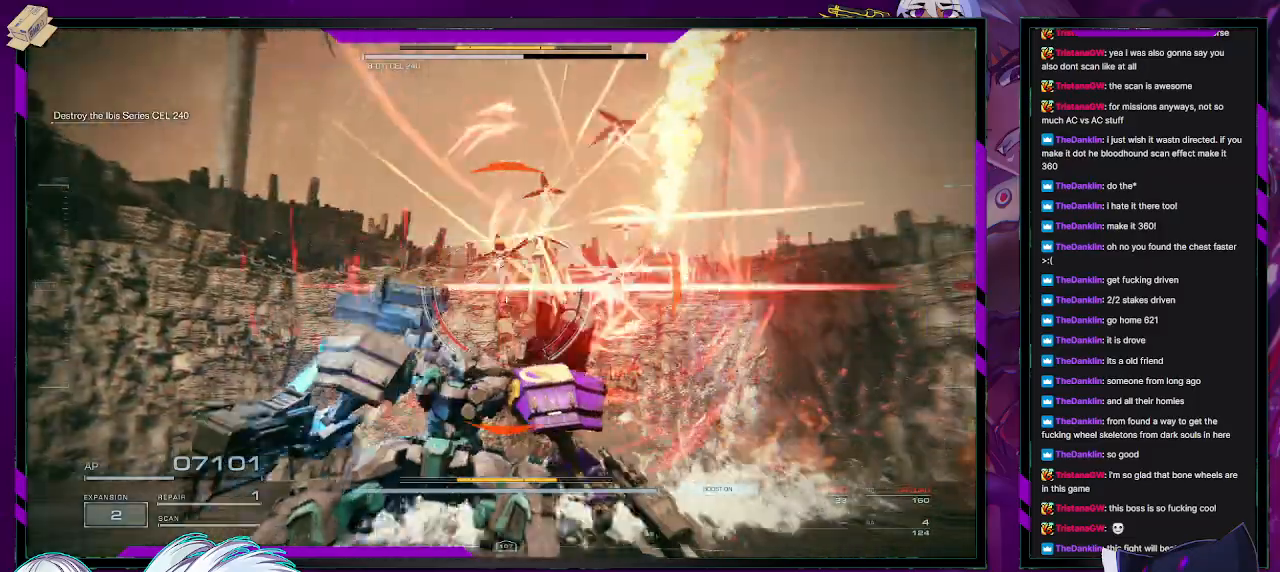
{"buttons": [], "left_stick": "down-right", "right_stick": "right", "events": [[150, "left_stick", "down-right"], [183, "right_stick", "right"]]}
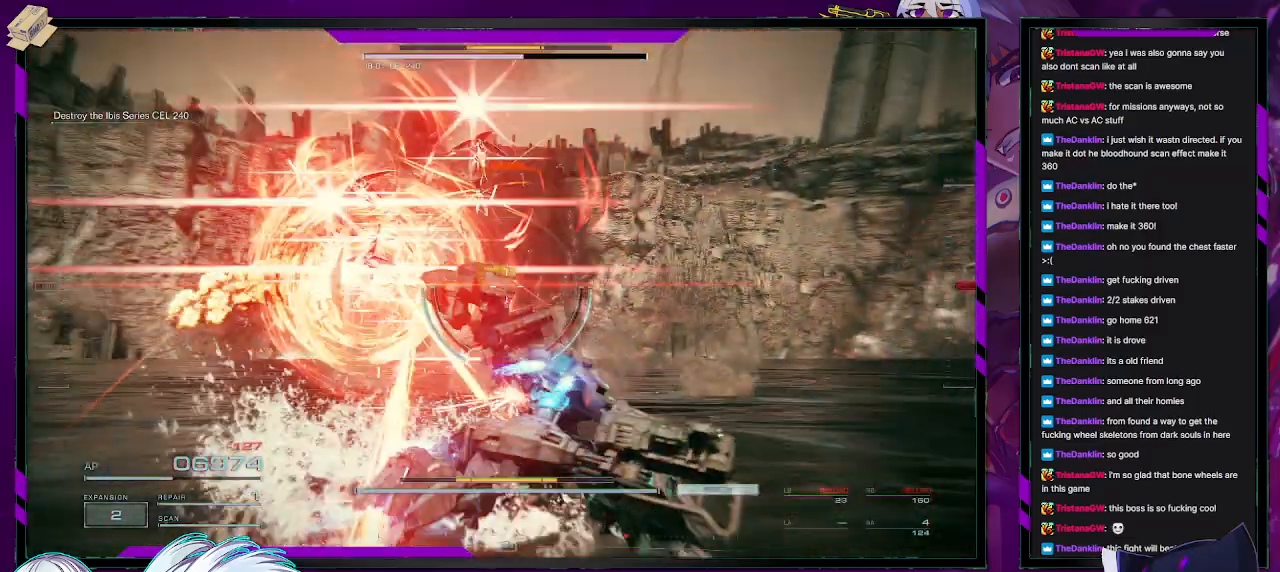
{"buttons": [], "left_stick": "up-right", "right_stick": "center", "events": [[17, "left_stick", "right"], [17, "right_stick", "center"], [133, "left_stick", "up-right"]]}
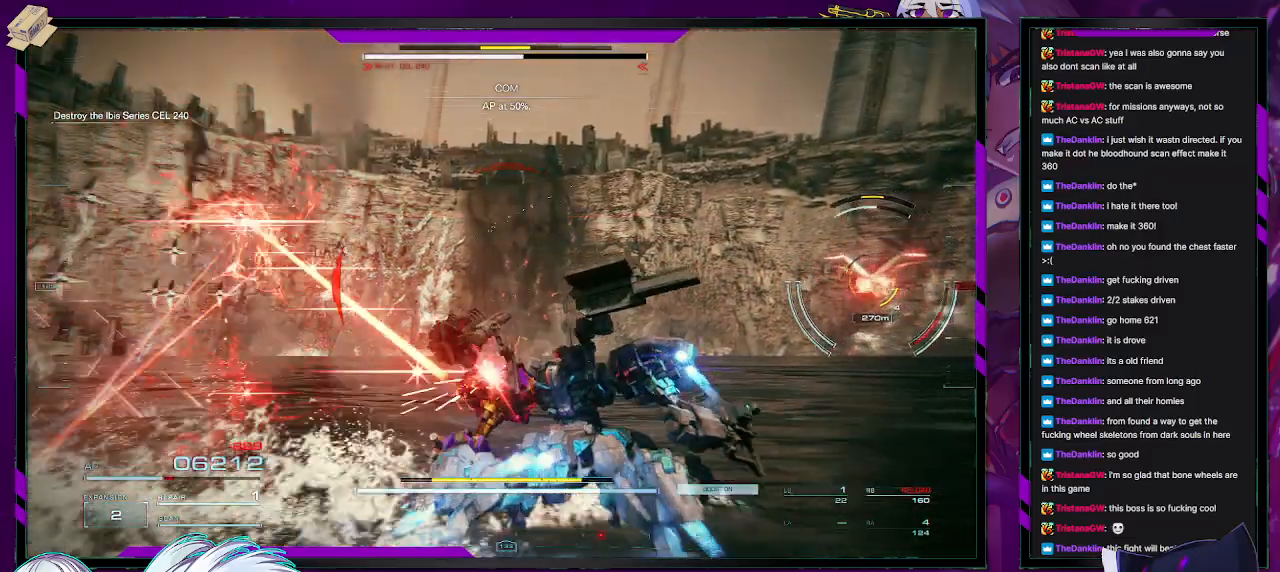
{"buttons": [], "left_stick": "up-right", "right_stick": "down-right", "events": [[367, "right_stick", "down-right"]]}
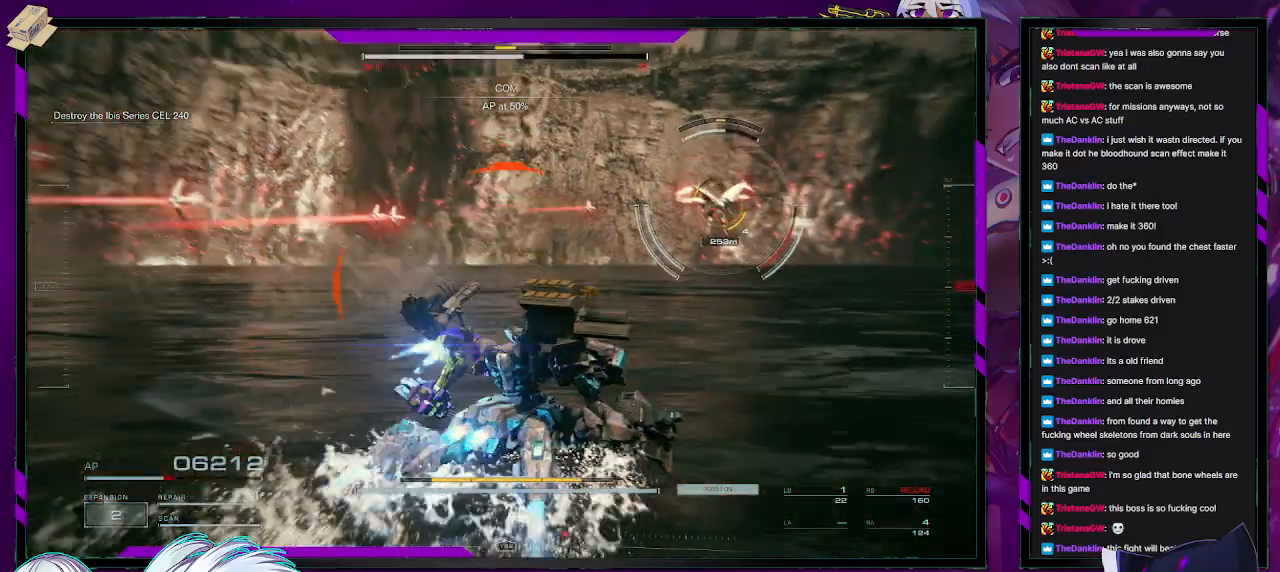
{"buttons": [], "left_stick": "up", "right_stick": "center", "events": [[133, "right_stick", "center"], [250, "R2", "down"], [250, "left_stick", "up"], [367, "R2", "up"]]}
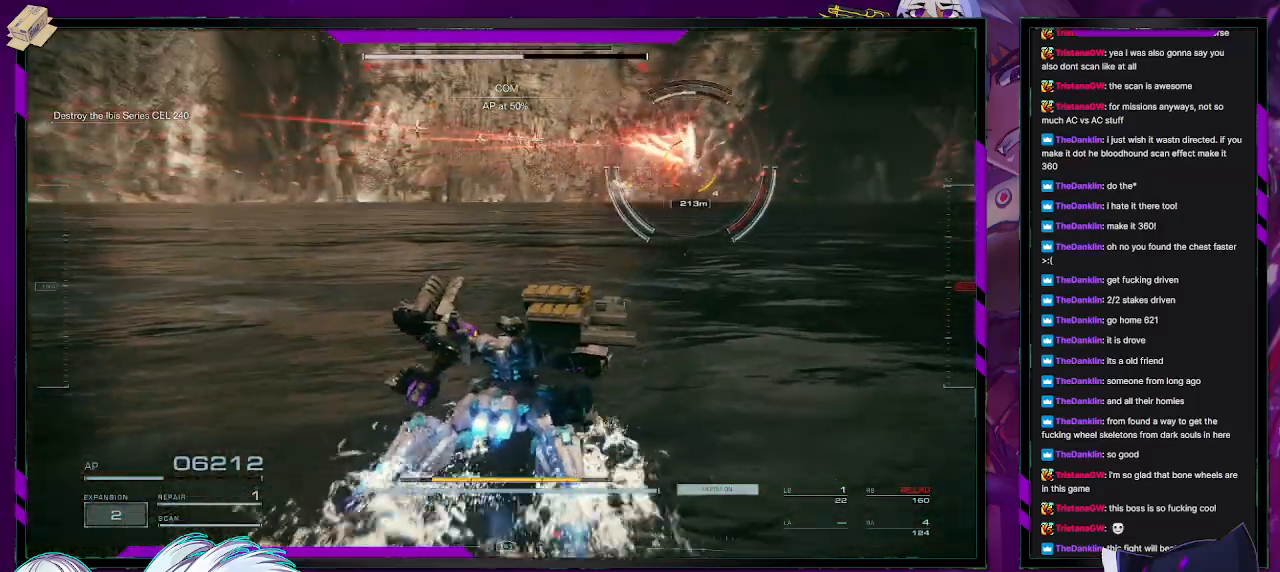
{"buttons": [], "left_stick": "up", "right_stick": "right", "events": [[133, "right_stick", "right"]]}
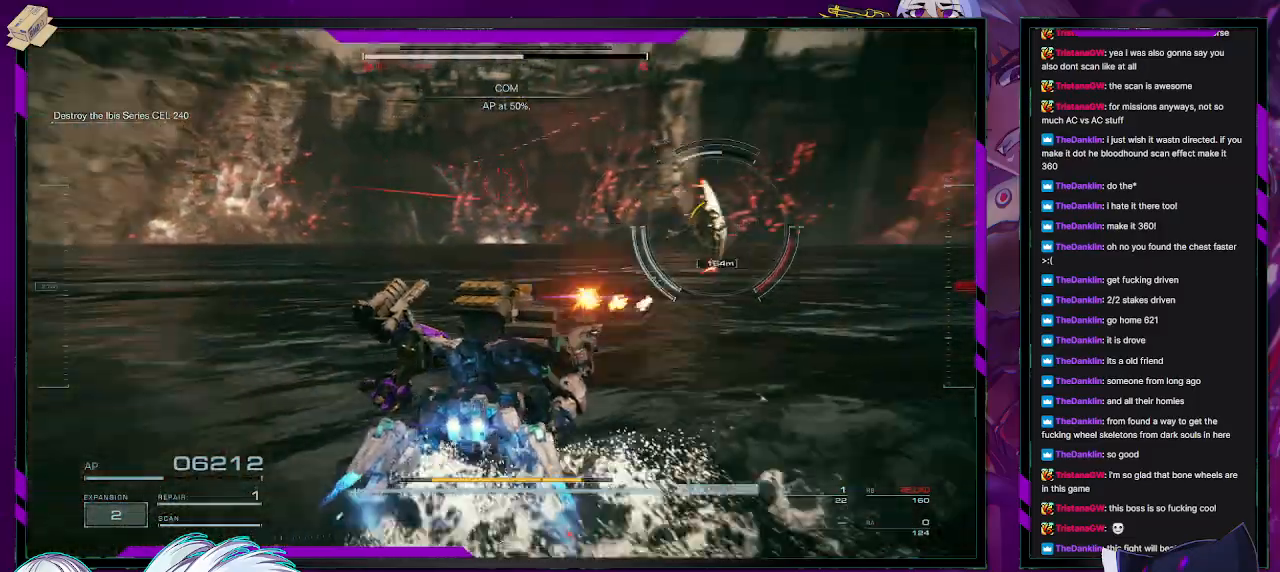
{"buttons": [], "left_stick": "up-right", "right_stick": "center", "events": [[167, "right_stick", "center"], [300, "left_stick", "up-right"]]}
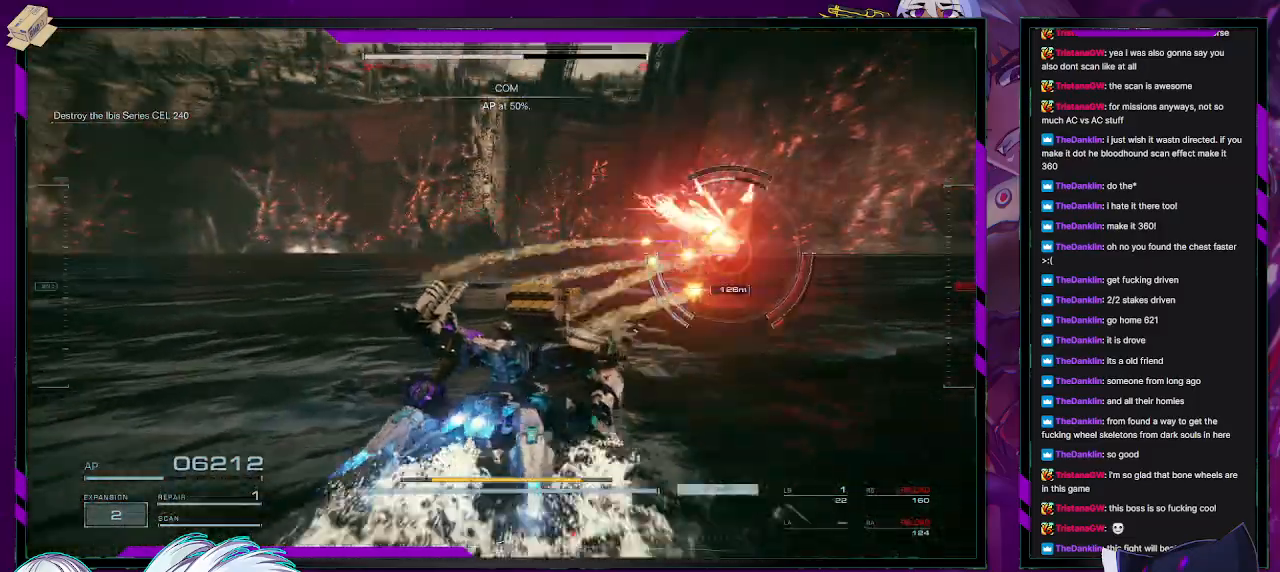
{"buttons": [], "left_stick": "up-right", "right_stick": "center", "events": [[150, "right_stick", "right"], [450, "right_stick", "center"]]}
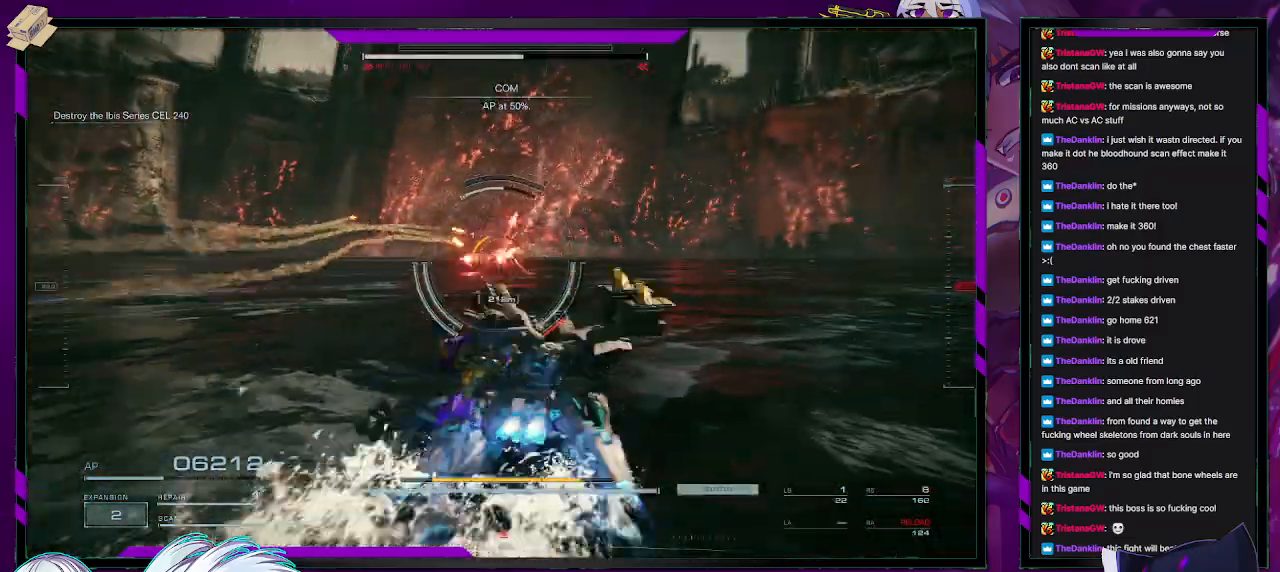
{"buttons": [], "left_stick": "up-right", "right_stick": "left", "events": [[250, "X", "down"], [333, "X", "up"], [467, "right_stick", "left"]]}
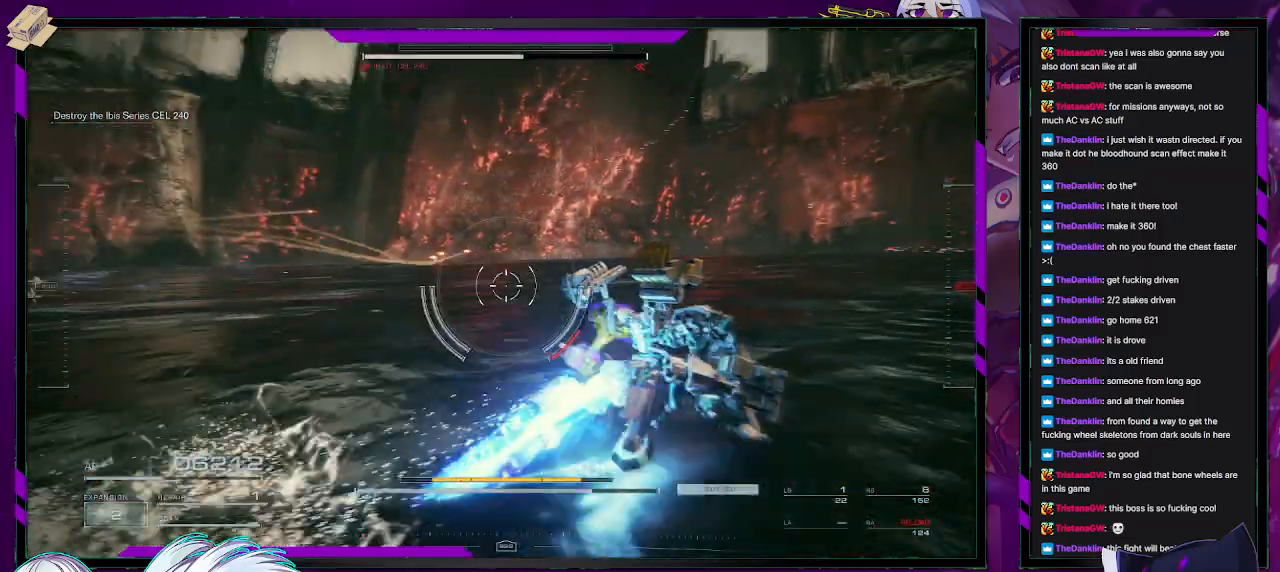
{"buttons": [], "left_stick": "up", "right_stick": "left", "events": [[233, "left_stick", "up-left"], [417, "left_stick", "up"]]}
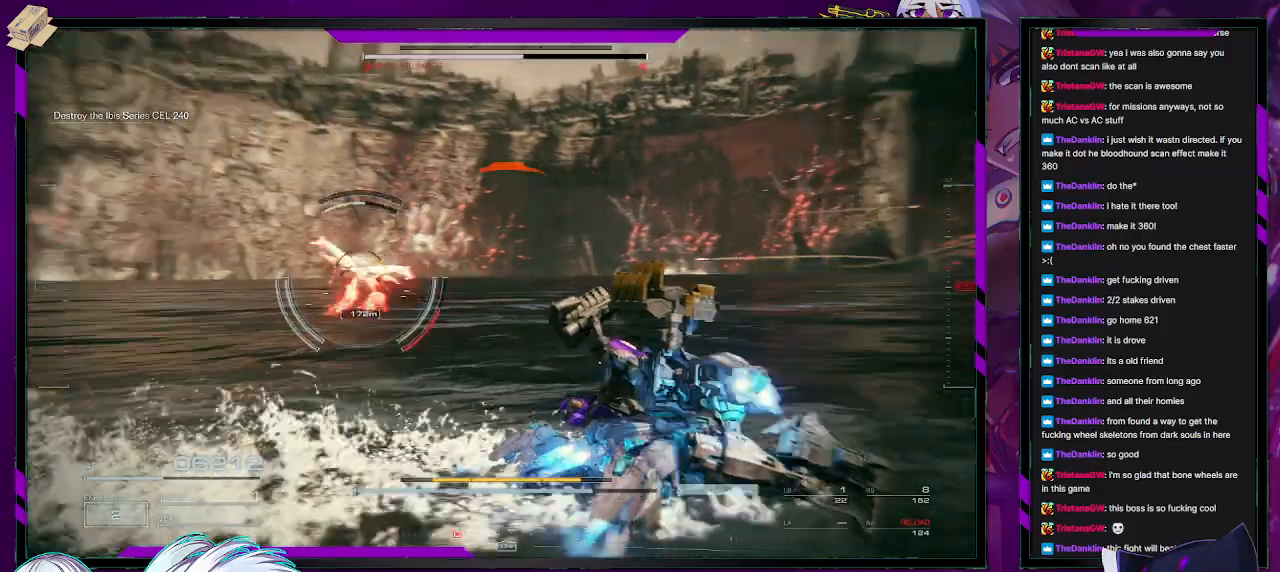
{"buttons": [], "left_stick": "up-right", "right_stick": "left", "events": [[33, "left_stick", "up-right"], [200, "right_stick", "center"], [500, "right_stick", "left"]]}
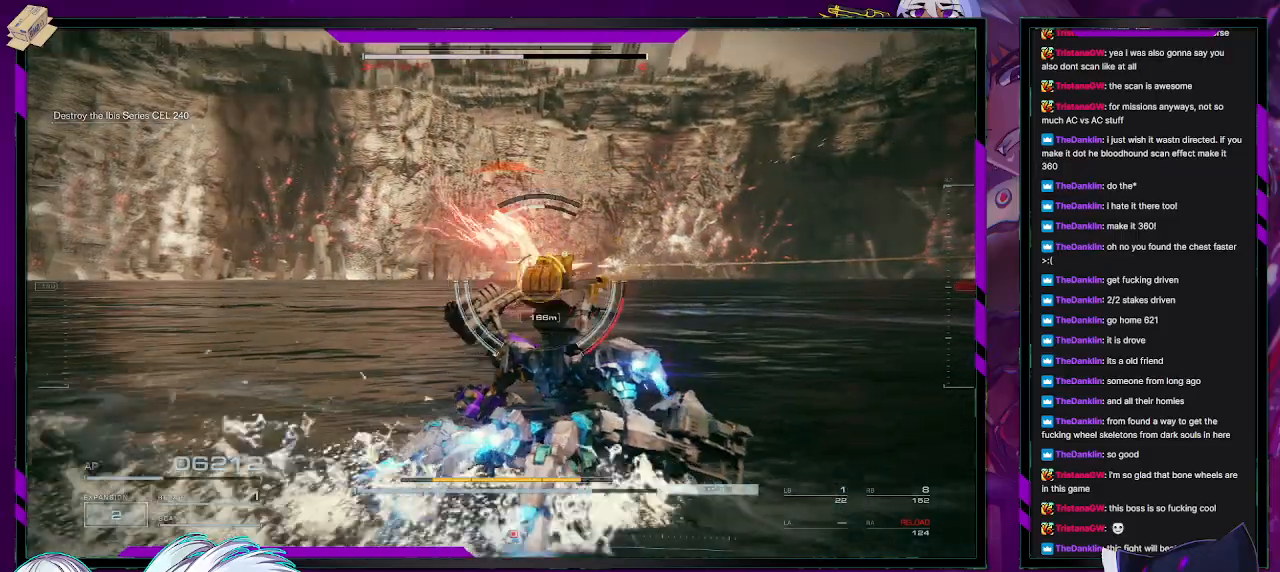
{"buttons": [], "left_stick": "up-right", "right_stick": "center", "events": [[100, "right_stick", "center"], [200, "right_stick", "down-right"], [417, "right_stick", "center"]]}
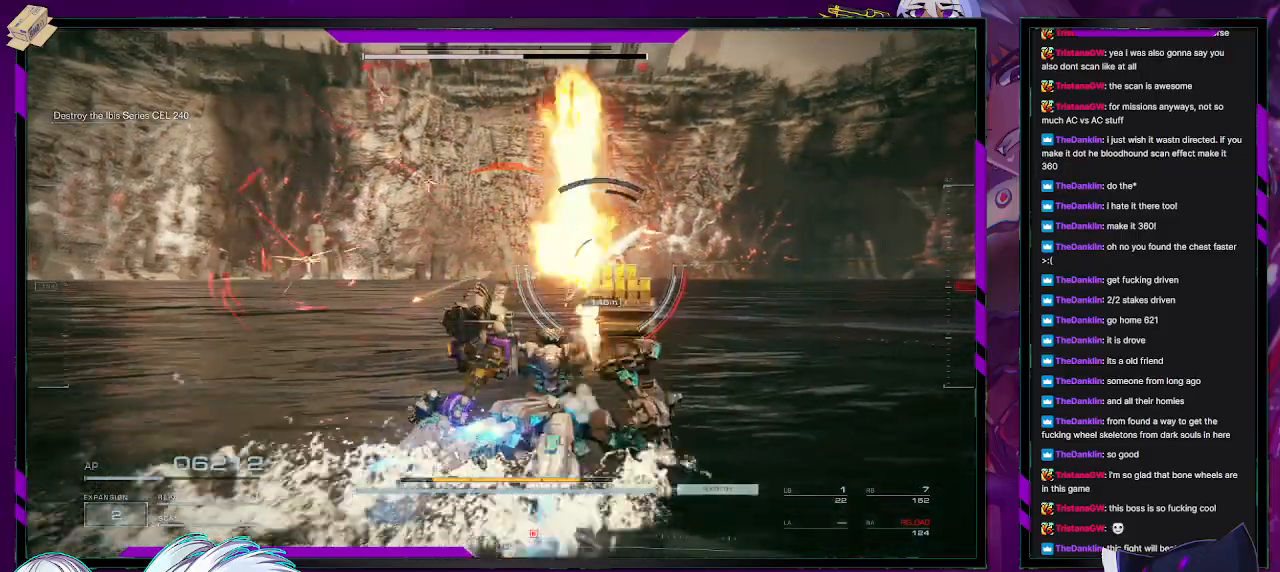
{"buttons": [], "left_stick": "up-right", "right_stick": "center", "events": []}
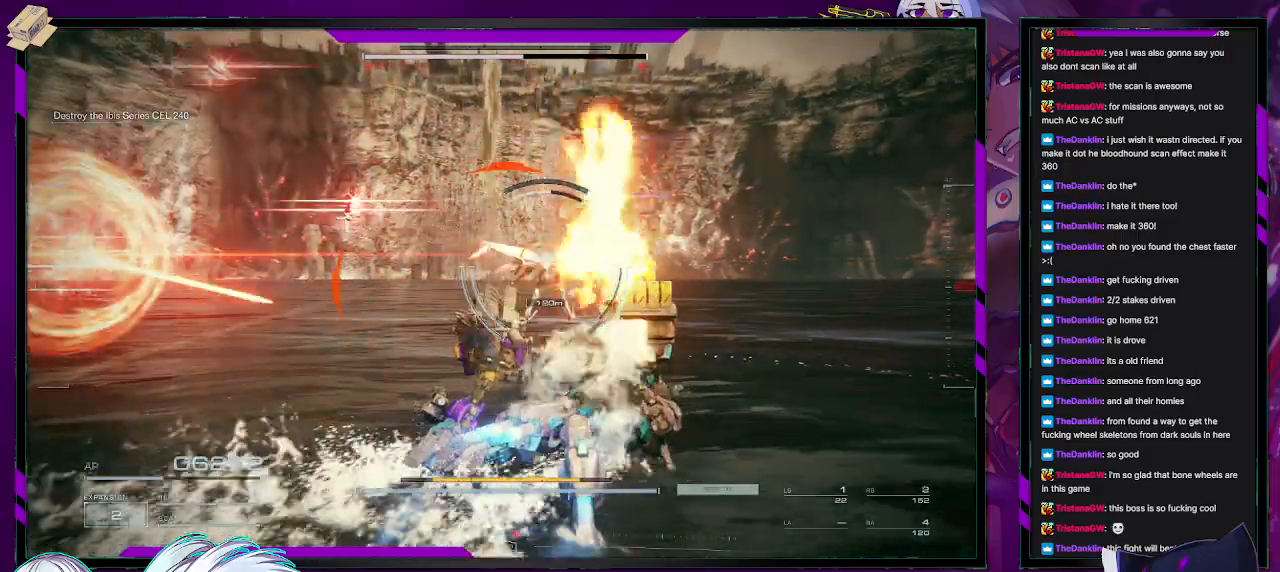
{"buttons": [], "left_stick": "up-right", "right_stick": "center", "events": [[383, "X", "down"], [467, "X", "up"]]}
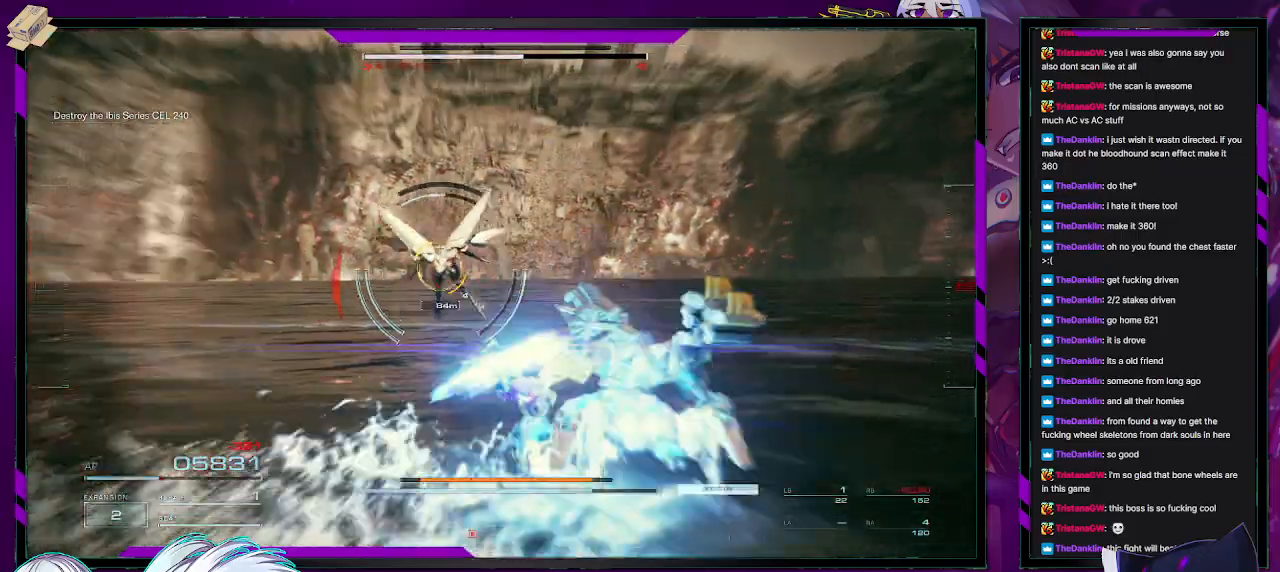
{"buttons": [], "left_stick": "up", "right_stick": "left", "events": [[217, "right_stick", "left"], [500, "left_stick", "up"]]}
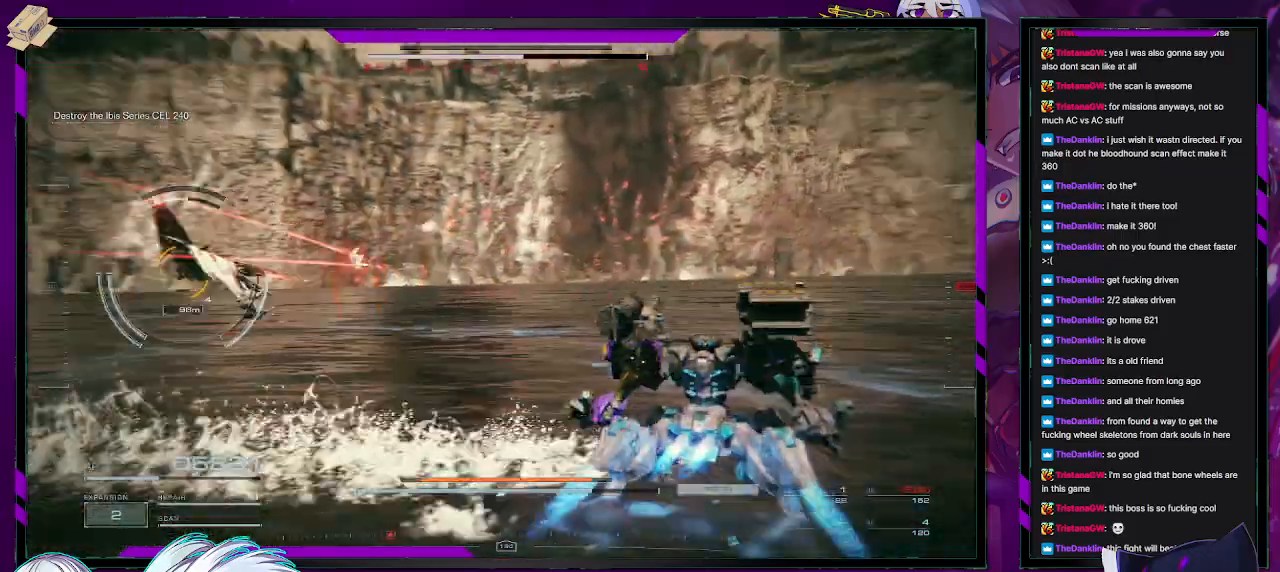
{"buttons": [], "left_stick": "up", "right_stick": "center", "events": [[283, "L1", "down"], [367, "right_stick", "center"], [400, "L1", "up"]]}
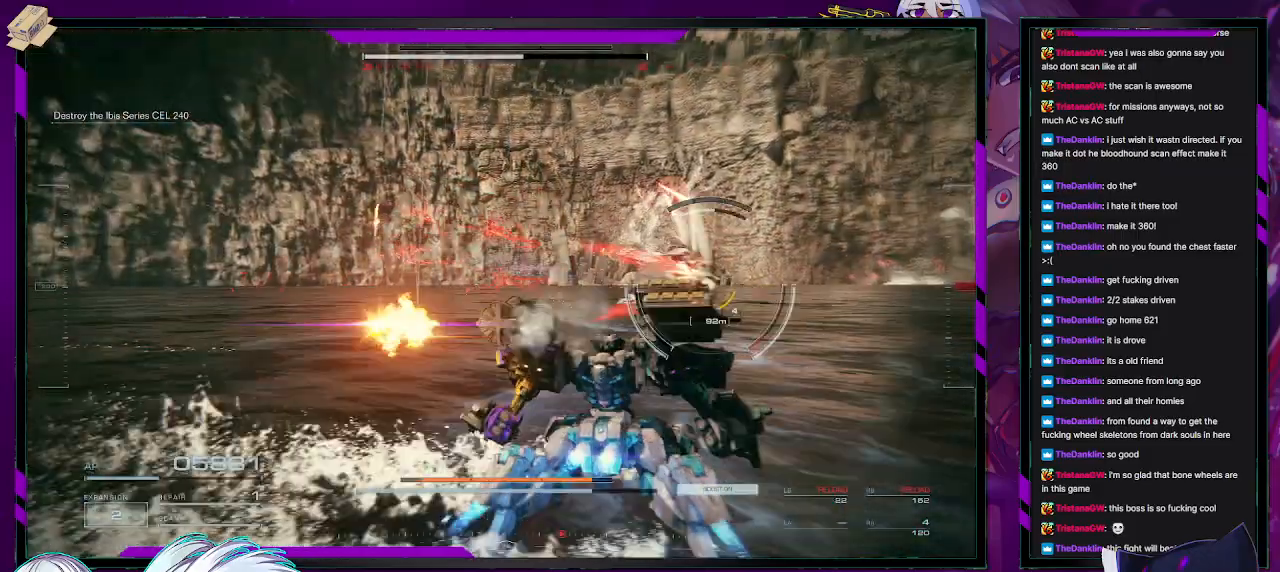
{"buttons": [], "left_stick": "down-right", "right_stick": "right", "events": [[33, "left_stick", "up-right"], [150, "right_stick", "down-right"], [200, "right_stick", "right"], [283, "left_stick", "down-right"]]}
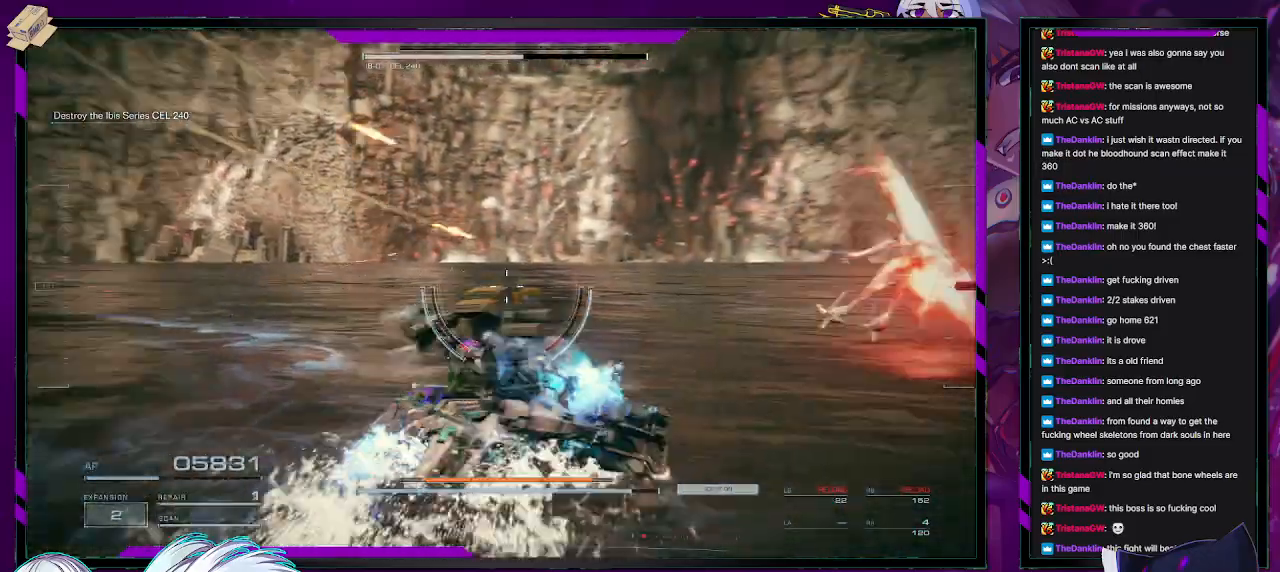
{"buttons": [], "left_stick": "down-right", "right_stick": "center", "events": [[200, "left_stick", "right"], [250, "right_stick", "center"], [317, "R2", "down"], [417, "R2", "up"], [450, "left_stick", "down-right"]]}